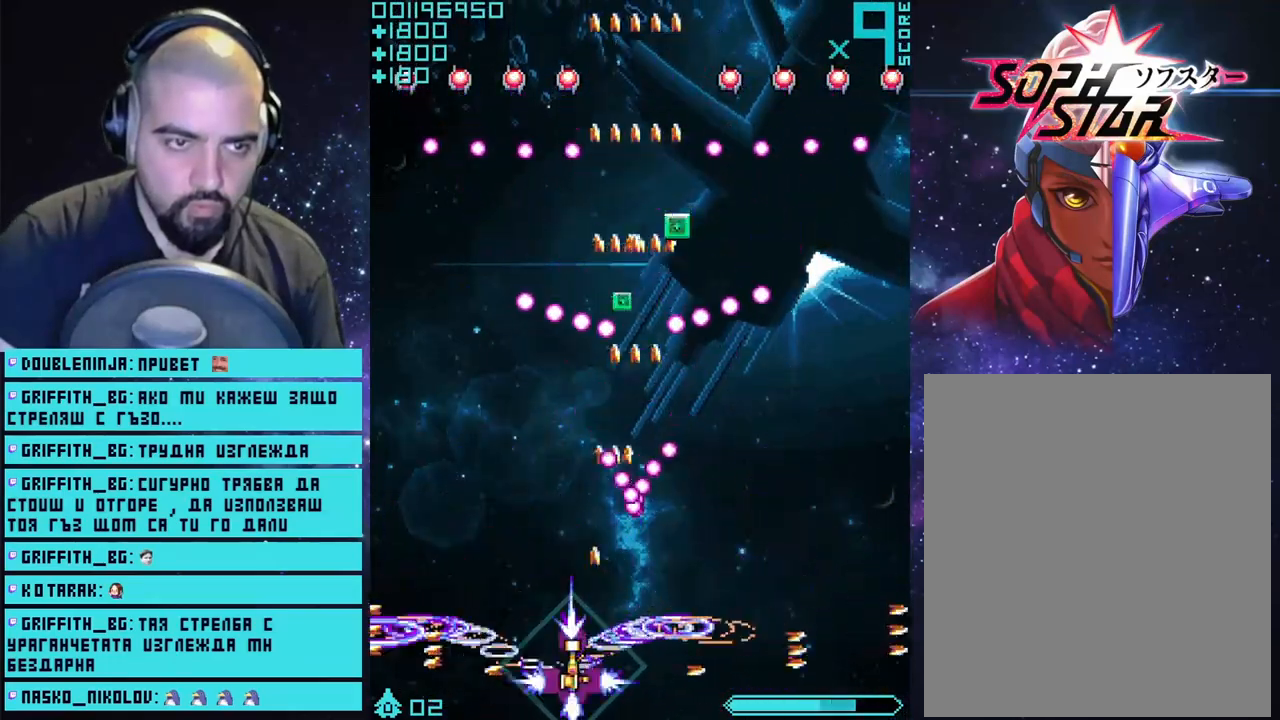
Gameplay with a controller (PlayStation layout); each line is a JSON object with the inputs held at the frame after it. "events" lists button and stick changes between this image and that frame as [ms after this image, input, new state], when the widget could be followed in between.
{"buttons": ["CROSS"], "left_stick": "up-left", "right_stick": "center", "events": [[200, "left_stick", "center"], [250, "left_stick", "up-left"]]}
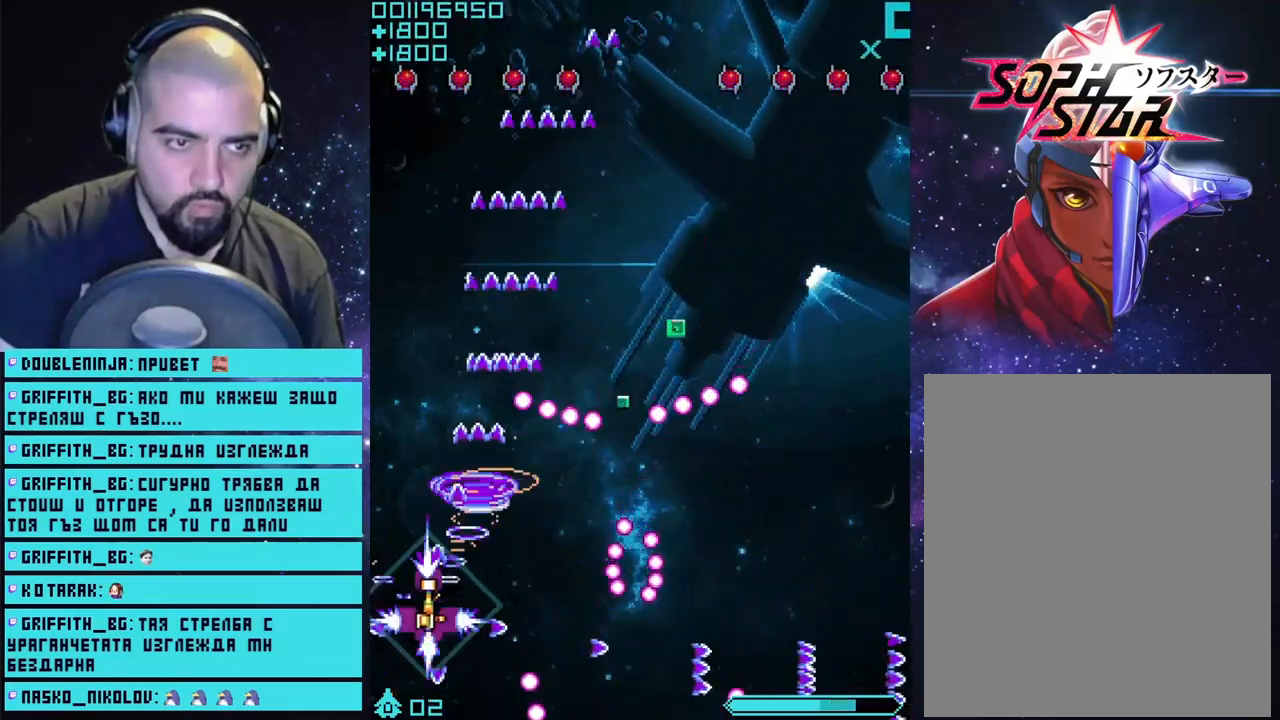
{"buttons": ["CROSS"], "left_stick": "right", "right_stick": "center", "events": [[17, "left_stick", "up"], [200, "left_stick", "up-right"], [350, "left_stick", "right"]]}
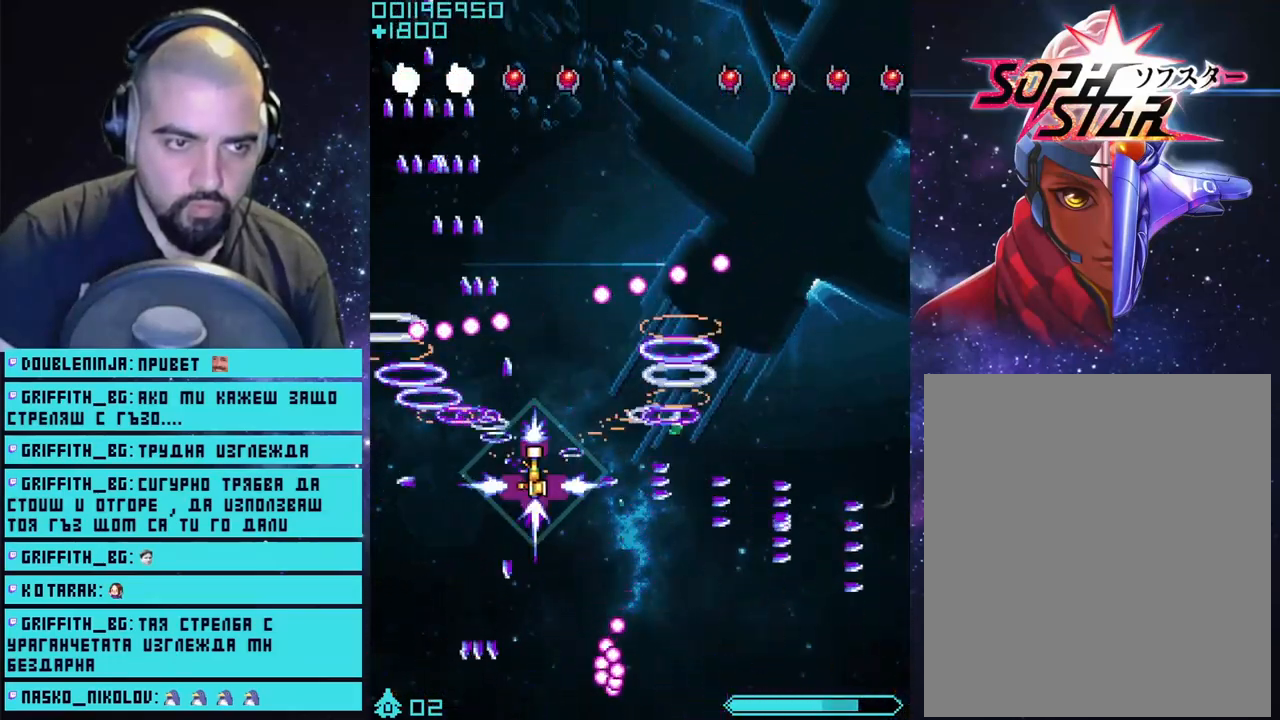
{"buttons": ["CROSS"], "left_stick": "down-right", "right_stick": "center", "events": [[50, "left_stick", "down"], [400, "left_stick", "down-right"]]}
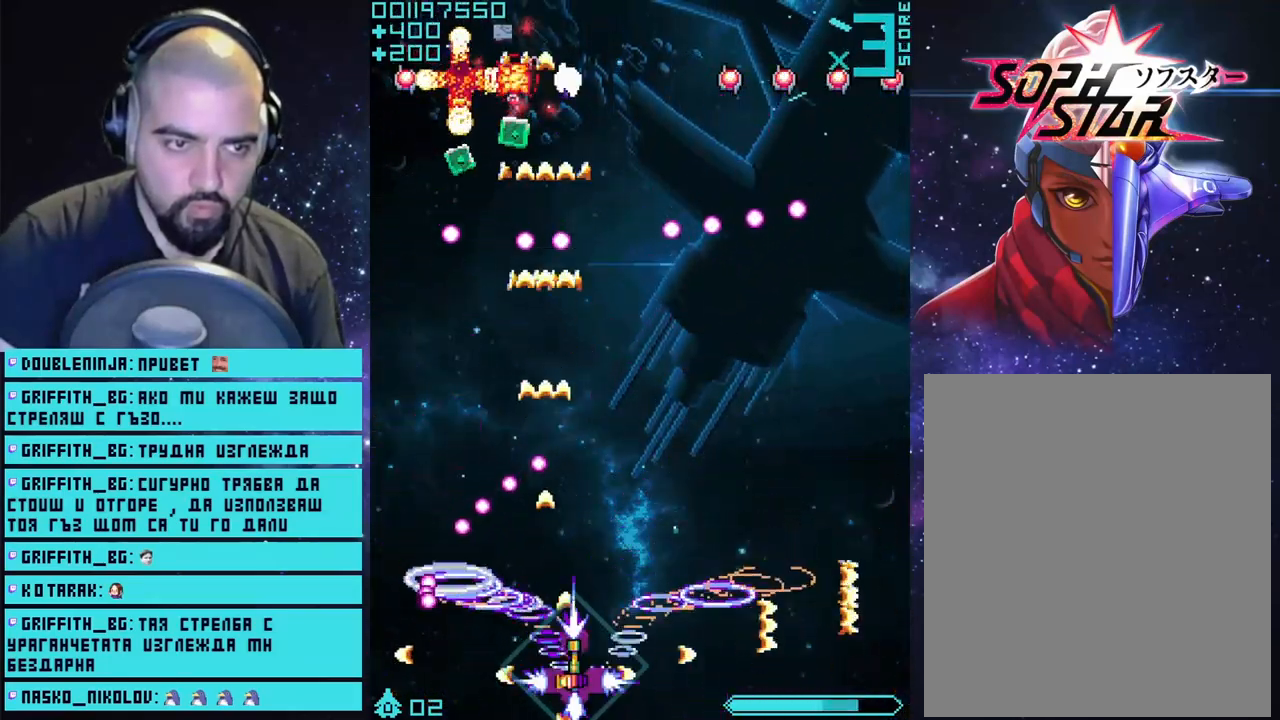
{"buttons": ["CROSS"], "left_stick": "right", "right_stick": "center", "events": [[217, "left_stick", "center"], [300, "left_stick", "right"]]}
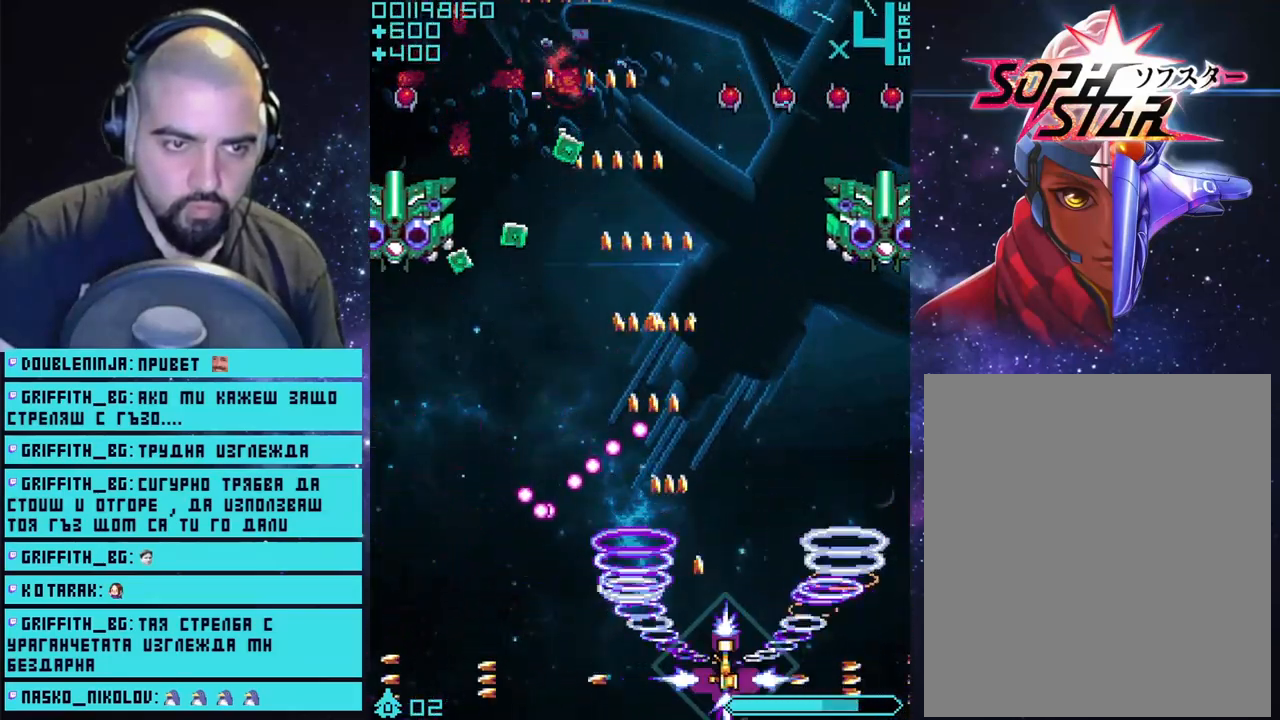
{"buttons": ["CROSS"], "left_stick": "left", "right_stick": "center", "events": [[233, "left_stick", "center"], [467, "left_stick", "left"]]}
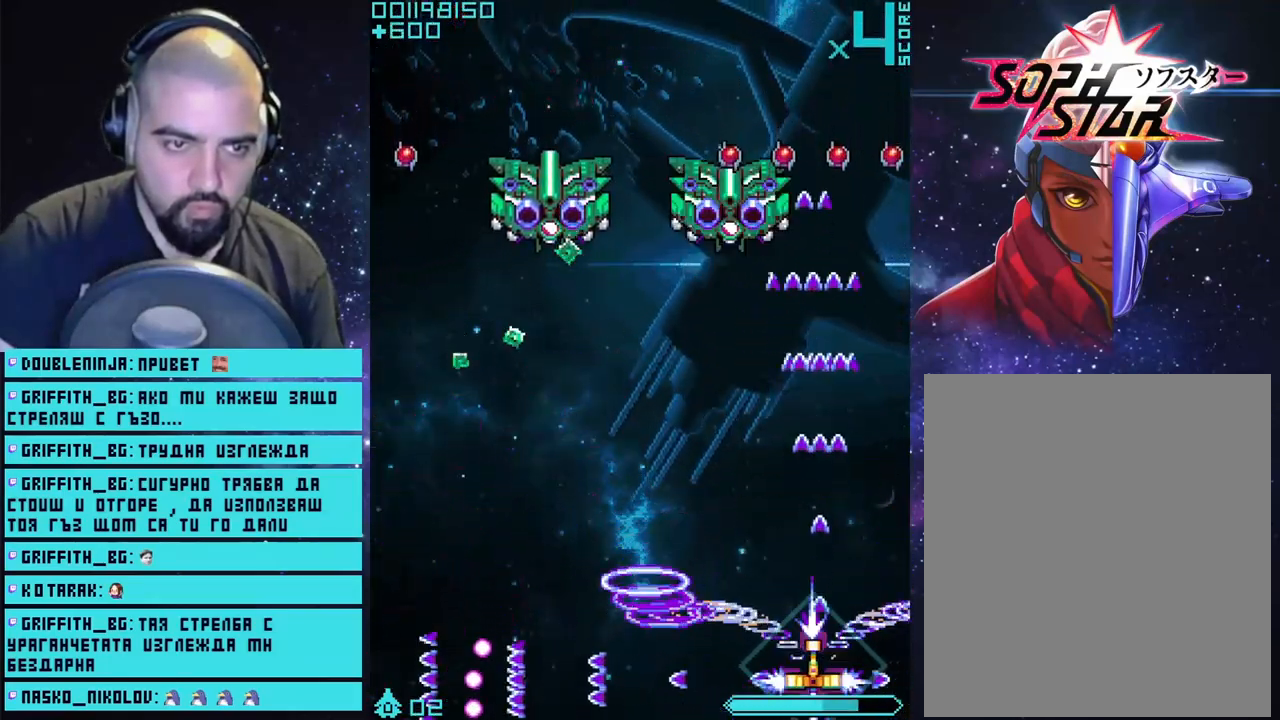
{"buttons": ["CROSS"], "left_stick": "down-right", "right_stick": "center", "events": [[133, "left_stick", "up-left"], [367, "left_stick", "up-right"], [467, "left_stick", "down-right"]]}
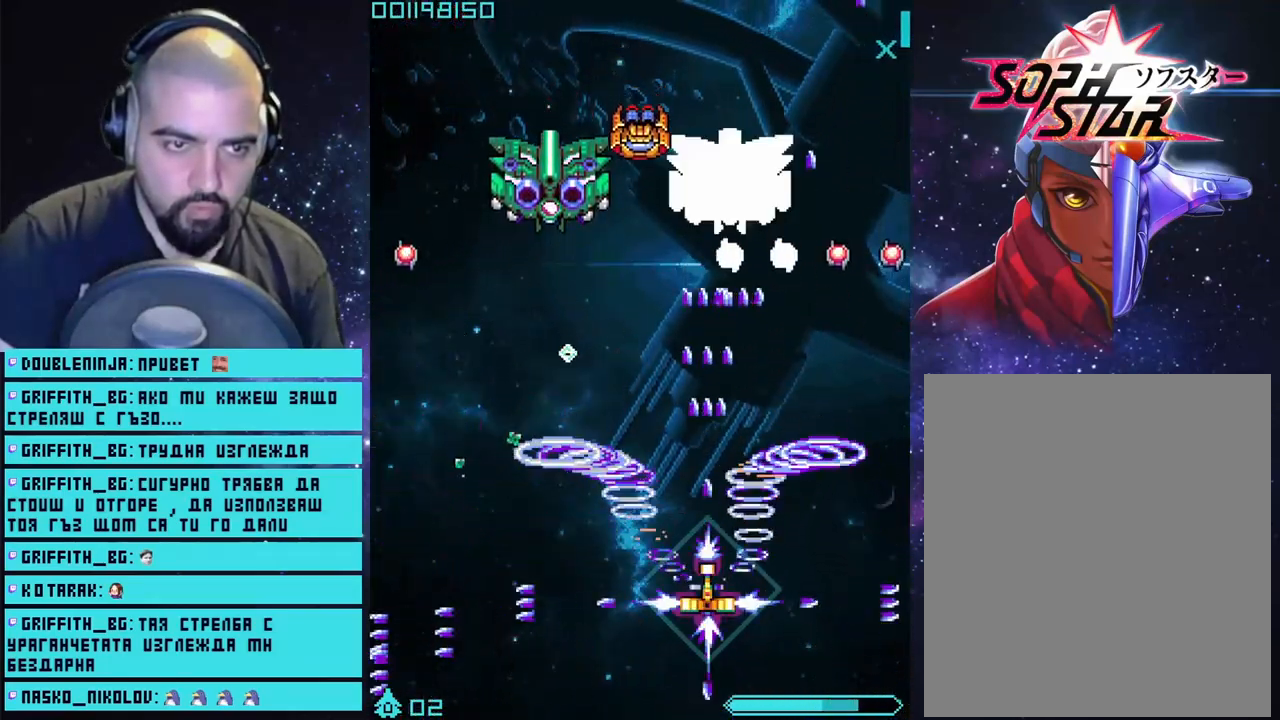
{"buttons": ["CROSS"], "left_stick": "down", "right_stick": "center", "events": [[33, "left_stick", "down"], [167, "left_stick", "center"], [500, "left_stick", "down"]]}
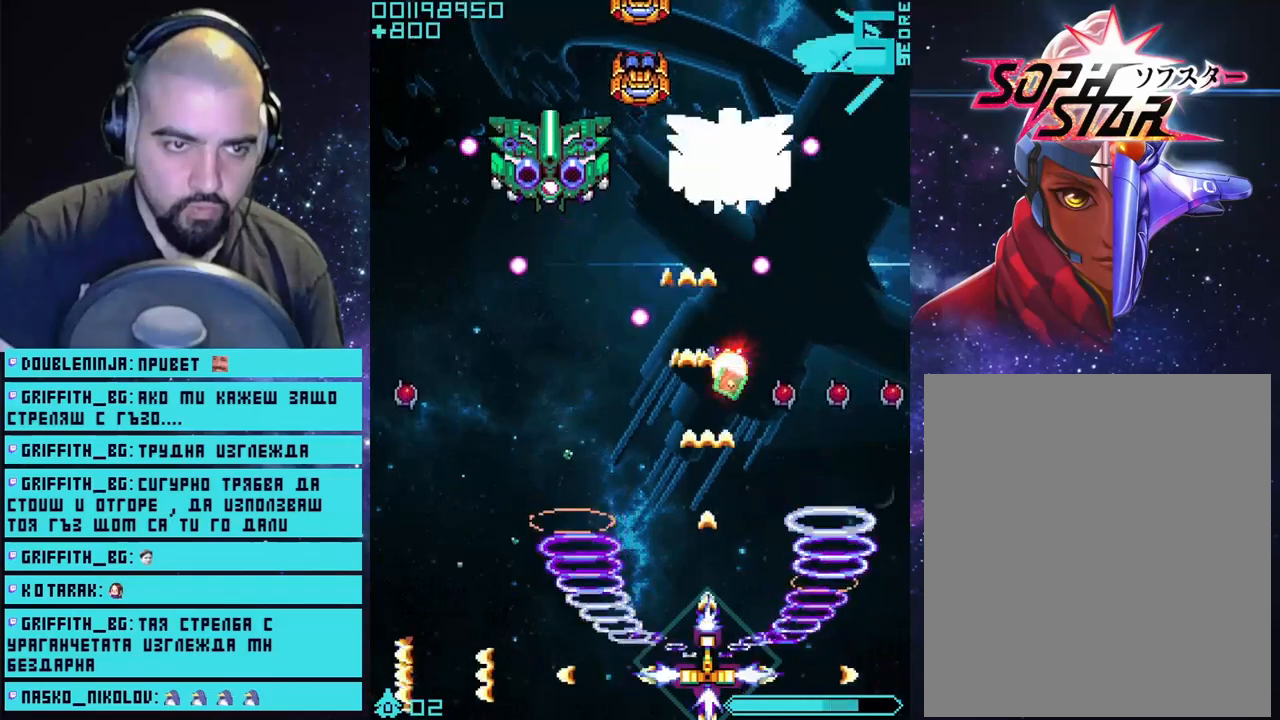
{"buttons": ["CROSS"], "left_stick": "left", "right_stick": "center", "events": [[50, "left_stick", "down-left"], [283, "left_stick", "left"], [400, "left_stick", "center"], [467, "left_stick", "left"]]}
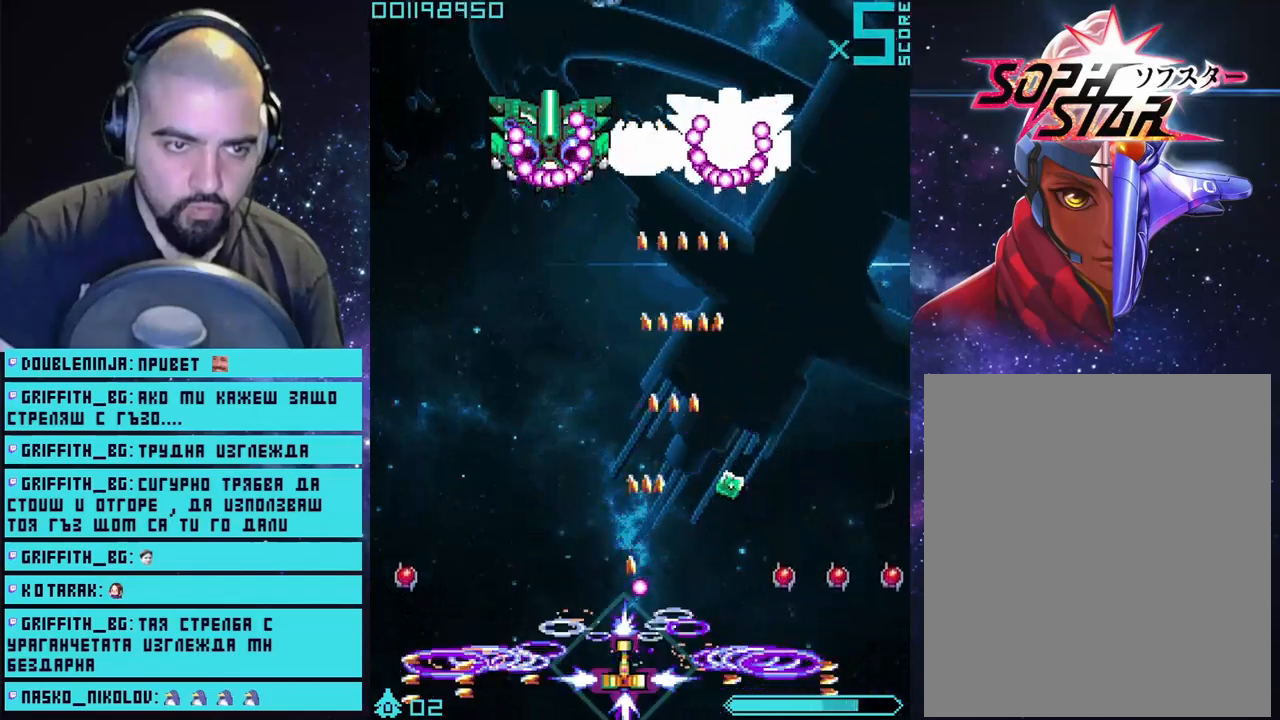
{"buttons": ["CROSS"], "left_stick": "right", "right_stick": "center", "events": [[233, "left_stick", "up-right"], [367, "left_stick", "right"]]}
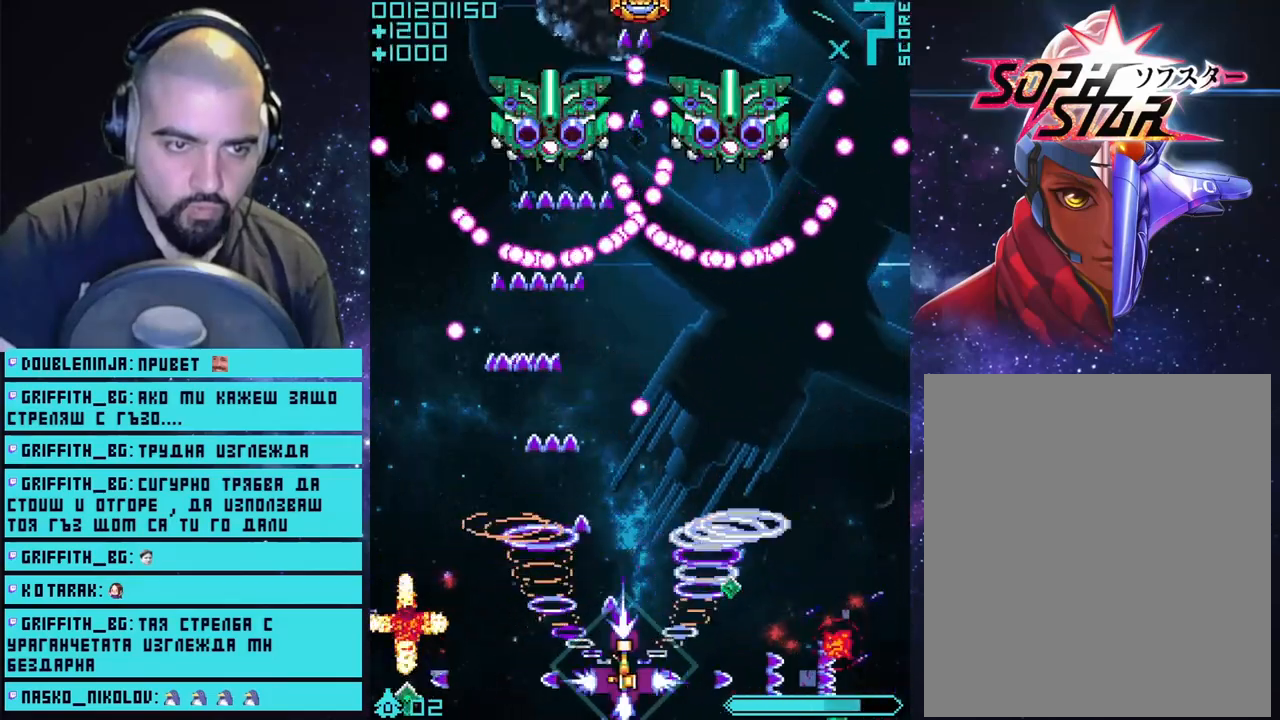
{"buttons": ["CROSS"], "left_stick": "right", "right_stick": "center", "events": [[117, "left_stick", "center"], [217, "left_stick", "right"], [267, "left_stick", "down-right"], [417, "left_stick", "right"]]}
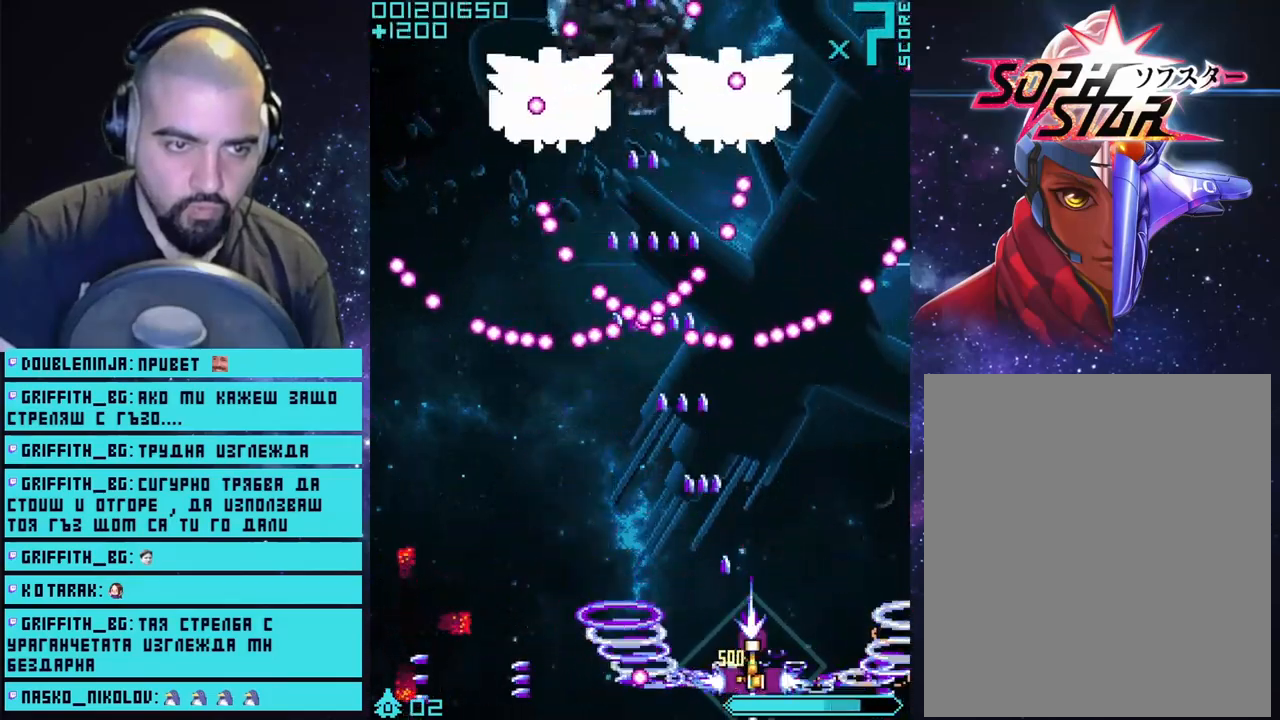
{"buttons": ["CROSS"], "left_stick": "right", "right_stick": "center", "events": [[17, "left_stick", "left"], [183, "left_stick", "center"], [233, "left_stick", "up-right"], [367, "left_stick", "center"], [467, "left_stick", "right"]]}
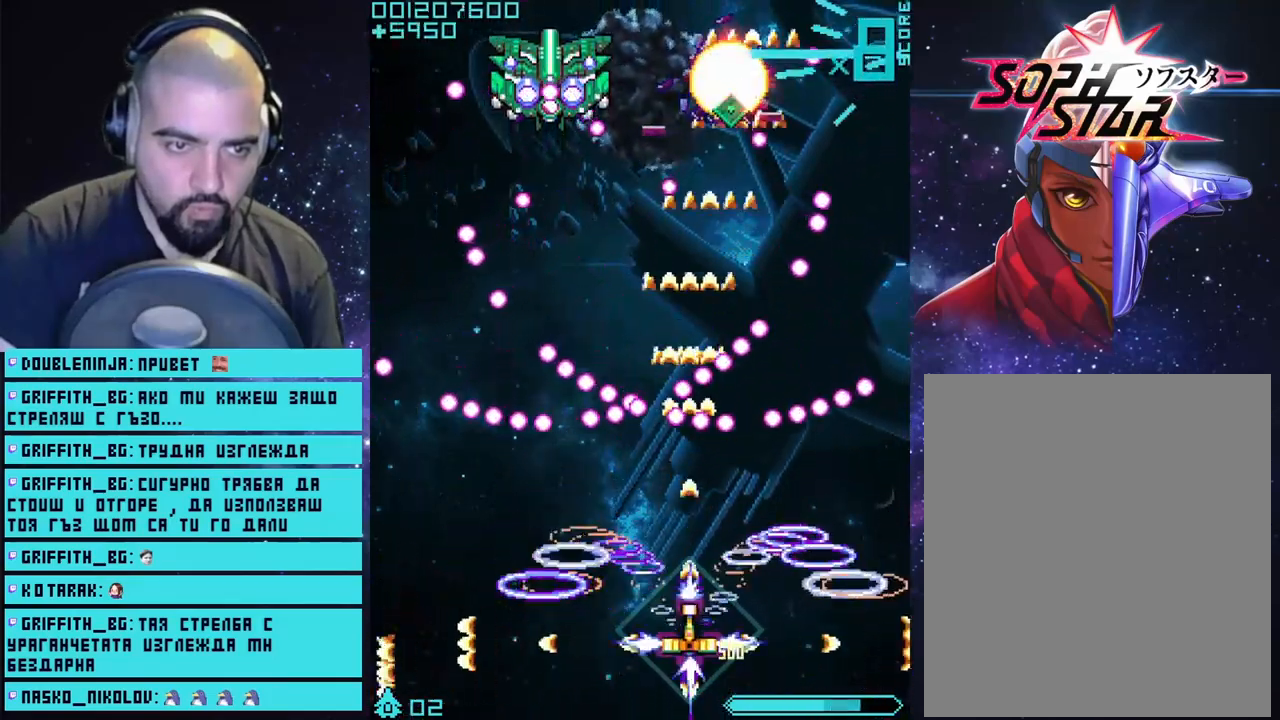
{"buttons": ["CROSS"], "left_stick": "center", "right_stick": "center", "events": [[50, "left_stick", "down-right"], [167, "left_stick", "center"], [333, "left_stick", "right"], [500, "left_stick", "center"]]}
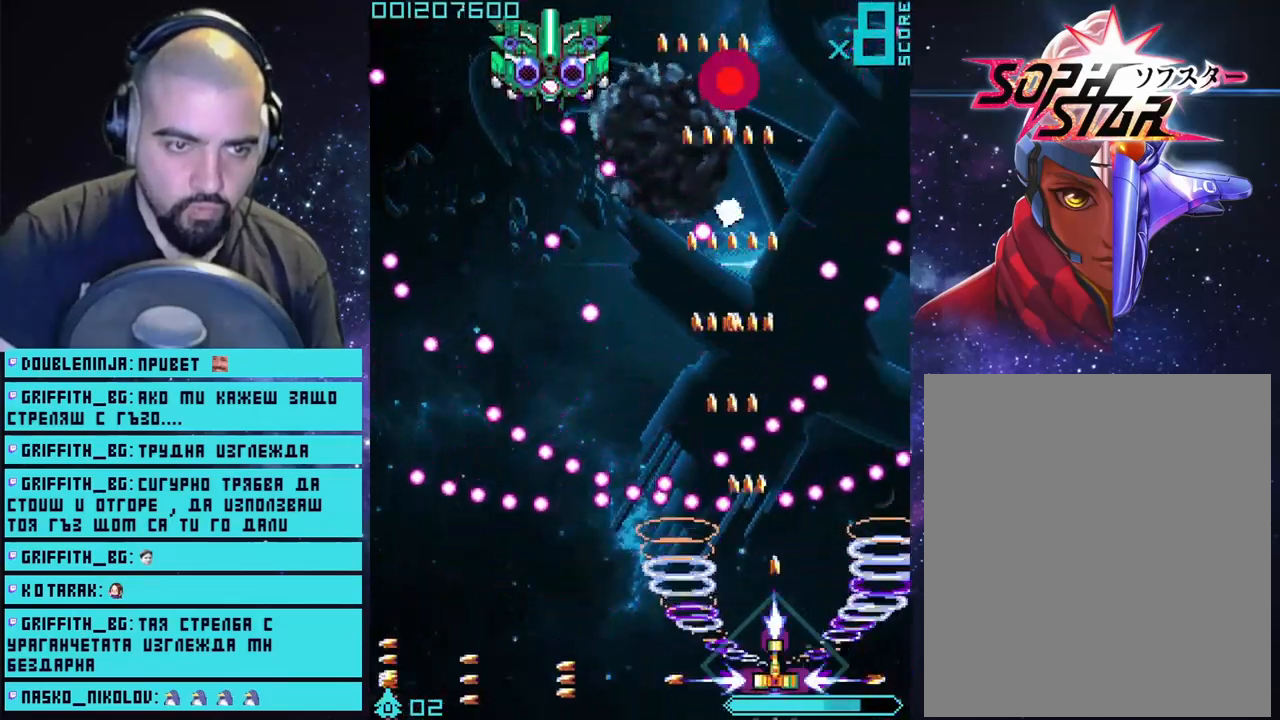
{"buttons": ["CROSS", "L2"], "left_stick": "center", "right_stick": "center", "events": [[367, "L2", "down"]]}
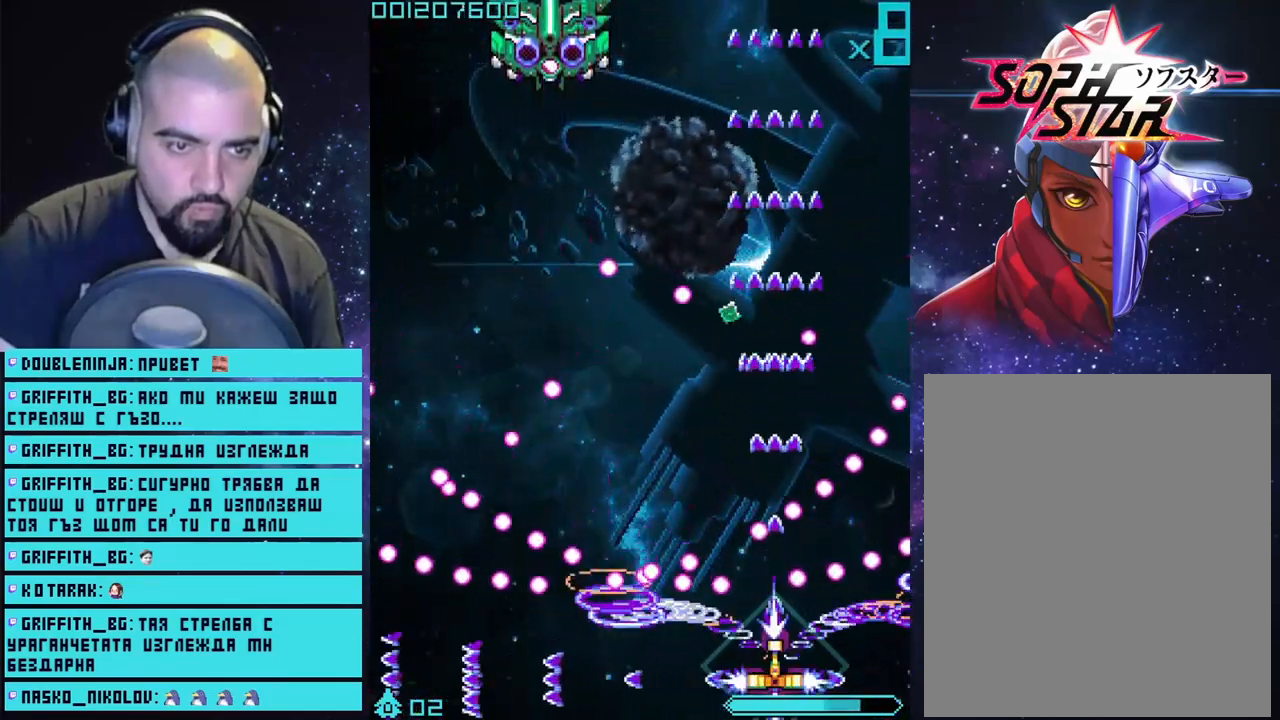
{"buttons": ["CROSS", "L2"], "left_stick": "up", "right_stick": "center", "events": [[400, "left_stick", "up"]]}
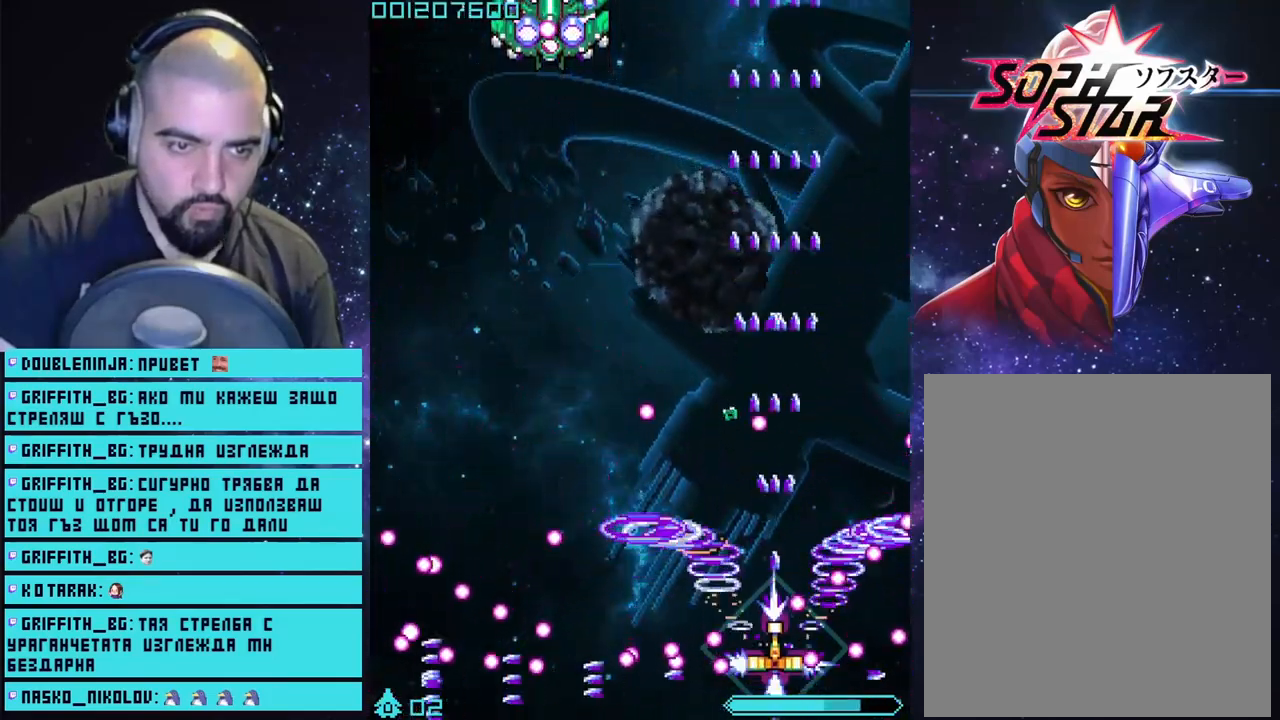
{"buttons": ["CROSS", "L2"], "left_stick": "down-left", "right_stick": "center", "events": [[167, "left_stick", "left"], [500, "left_stick", "down-left"]]}
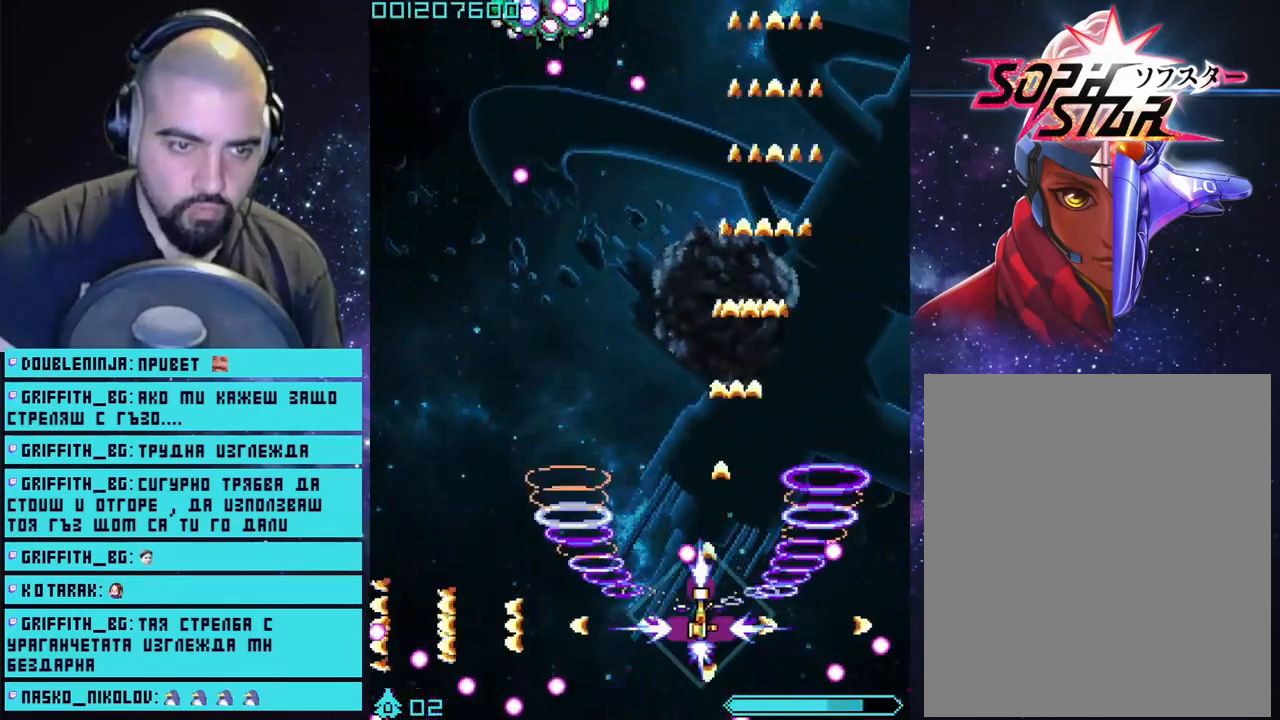
{"buttons": ["CROSS"], "left_stick": "up", "right_stick": "center", "events": [[50, "L2", "up"], [200, "left_stick", "up-left"], [250, "left_stick", "up"]]}
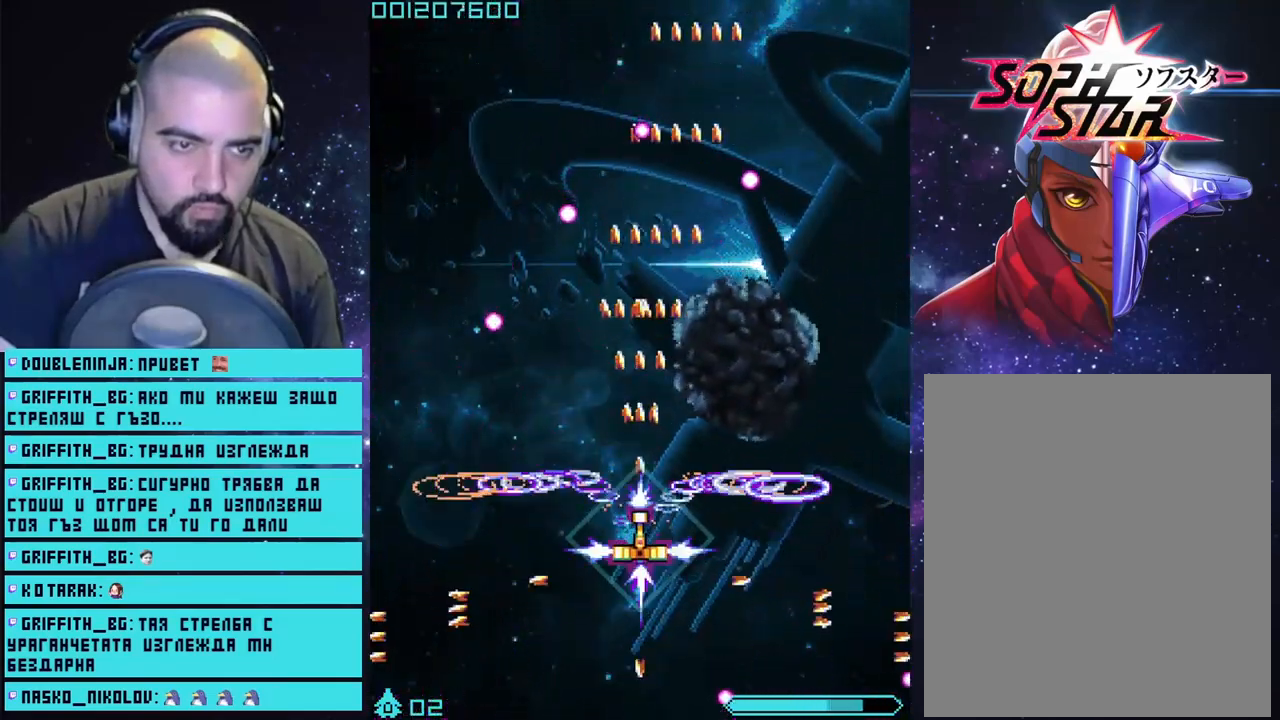
{"buttons": ["CROSS"], "left_stick": "up-left", "right_stick": "center", "events": [[200, "left_stick", "center"], [267, "left_stick", "left"], [450, "left_stick", "up-left"]]}
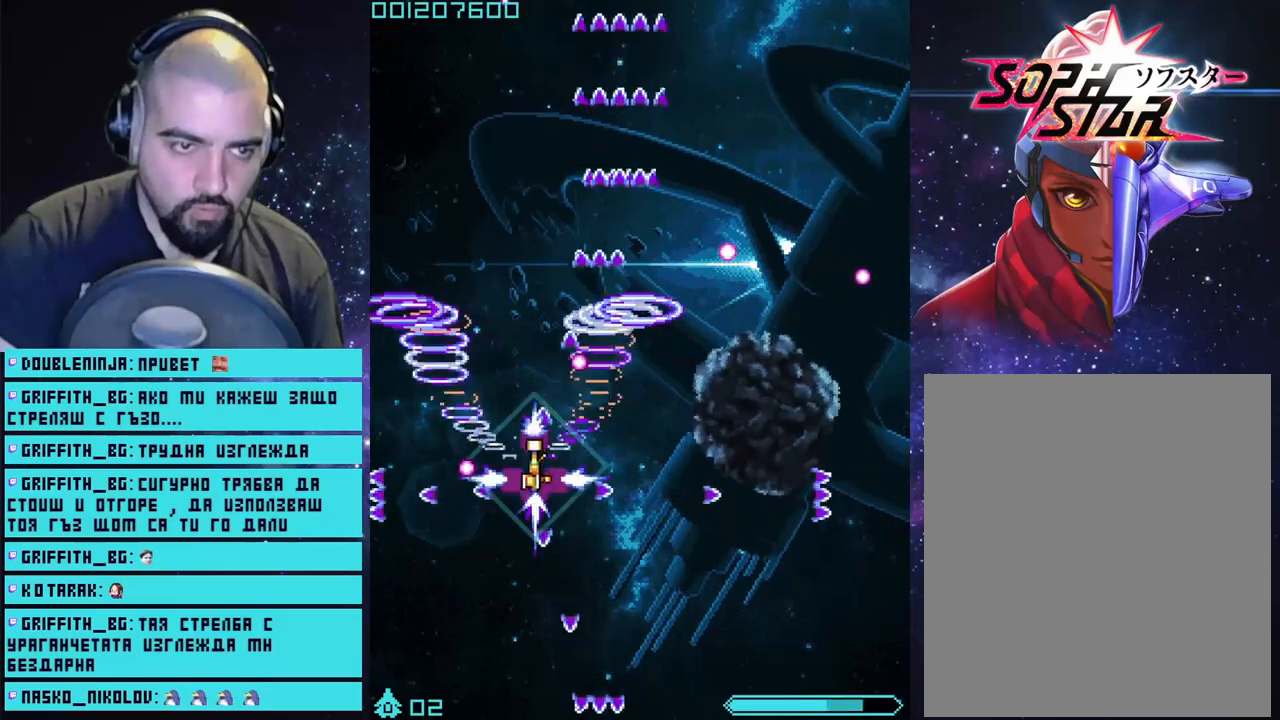
{"buttons": ["CROSS"], "left_stick": "down", "right_stick": "center", "events": [[167, "left_stick", "up-right"], [267, "left_stick", "right"], [383, "left_stick", "down-right"], [500, "left_stick", "down"]]}
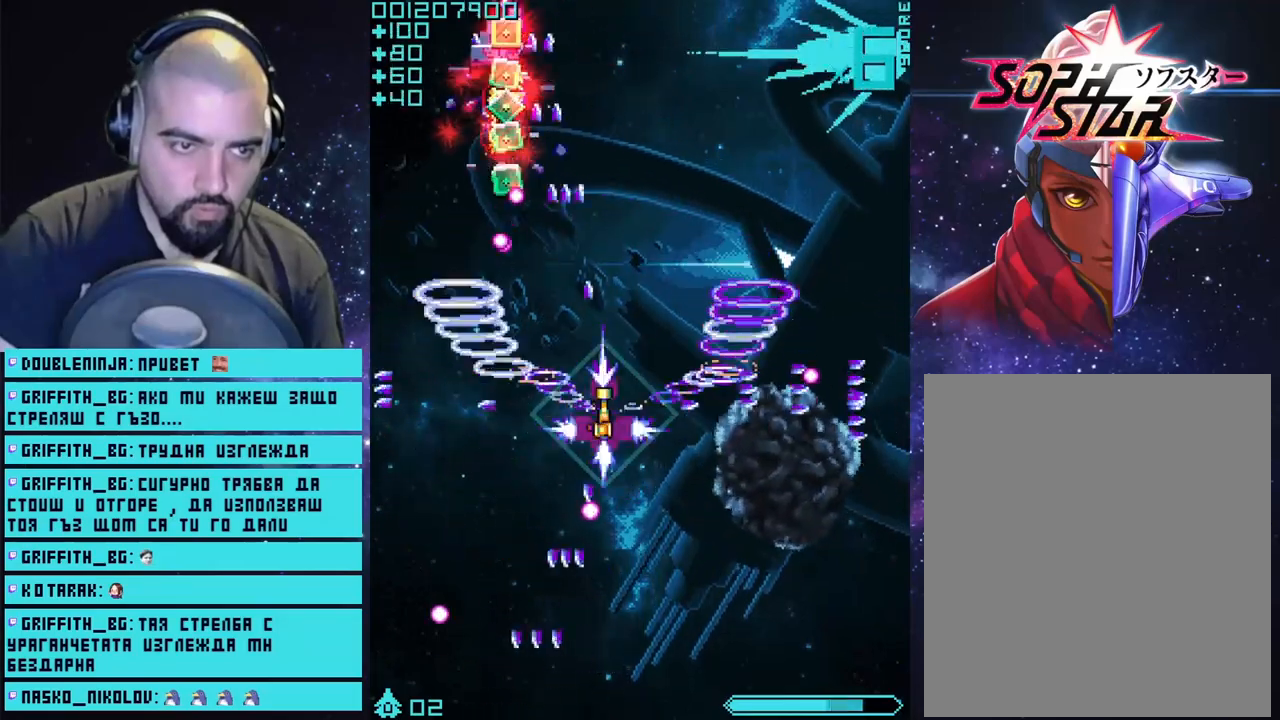
{"buttons": ["CROSS"], "left_stick": "down-right", "right_stick": "center", "events": [[267, "left_stick", "left"], [333, "left_stick", "down-right"]]}
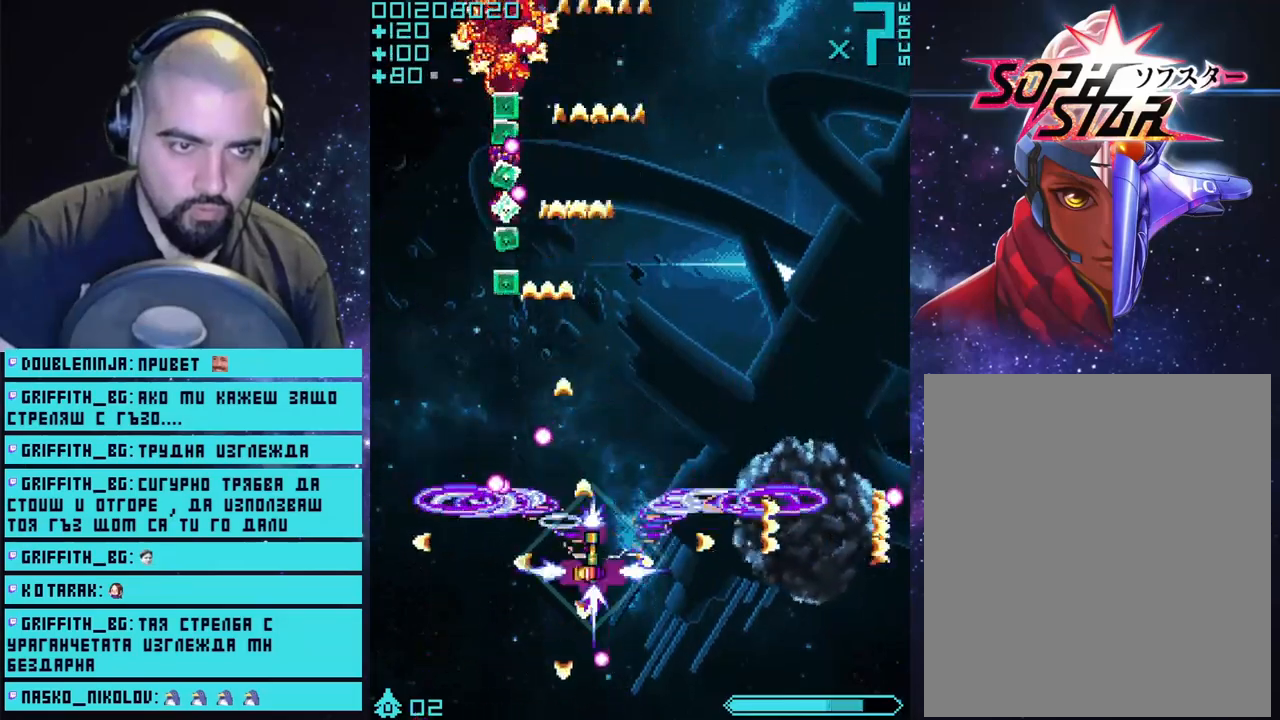
{"buttons": ["CROSS"], "left_stick": "down-right", "right_stick": "center", "events": [[250, "left_stick", "up-left"], [467, "left_stick", "down-right"]]}
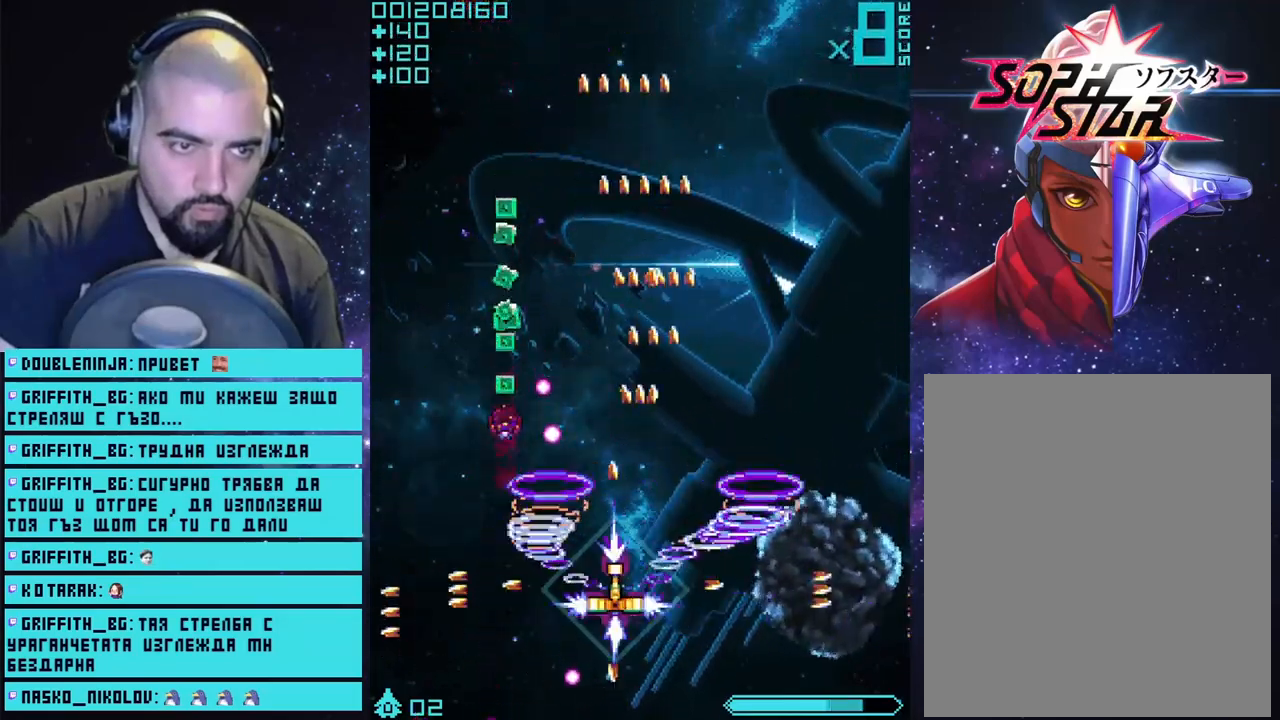
{"buttons": ["CROSS"], "left_stick": "left", "right_stick": "center", "events": [[217, "left_stick", "up"], [417, "left_stick", "left"]]}
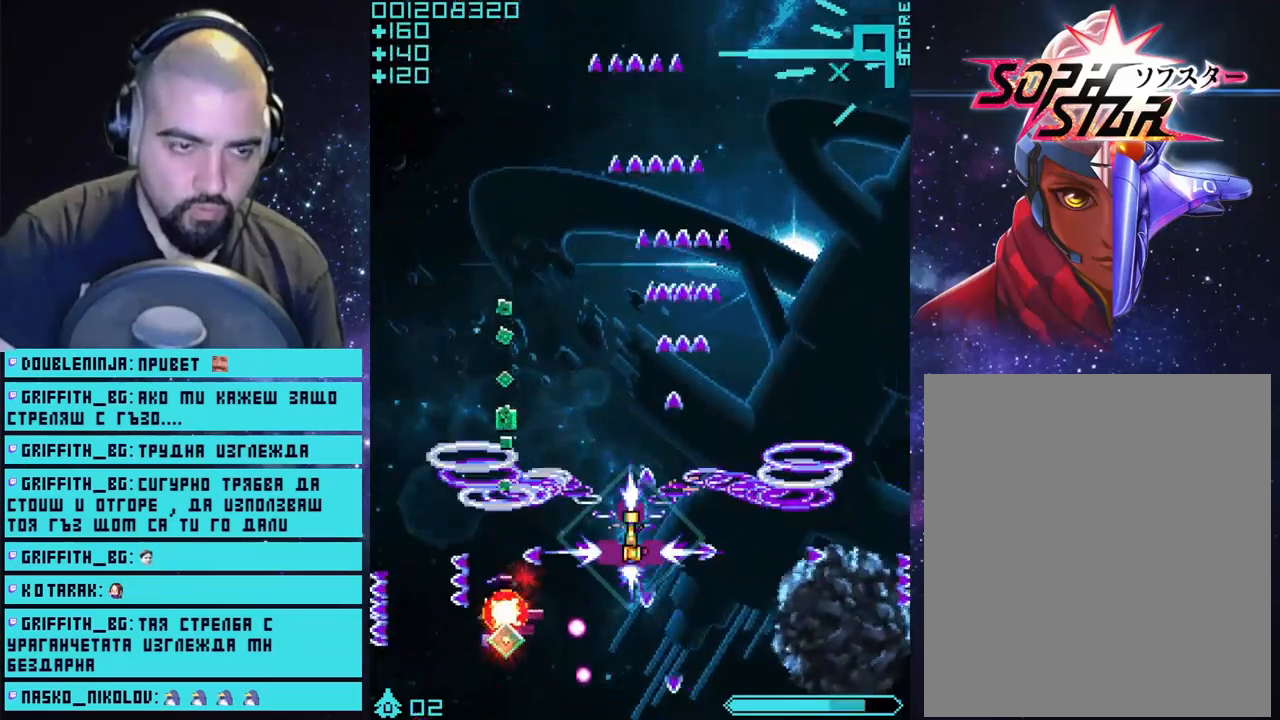
{"buttons": ["CROSS"], "left_stick": "right", "right_stick": "center", "events": [[200, "left_stick", "up-left"], [417, "left_stick", "right"]]}
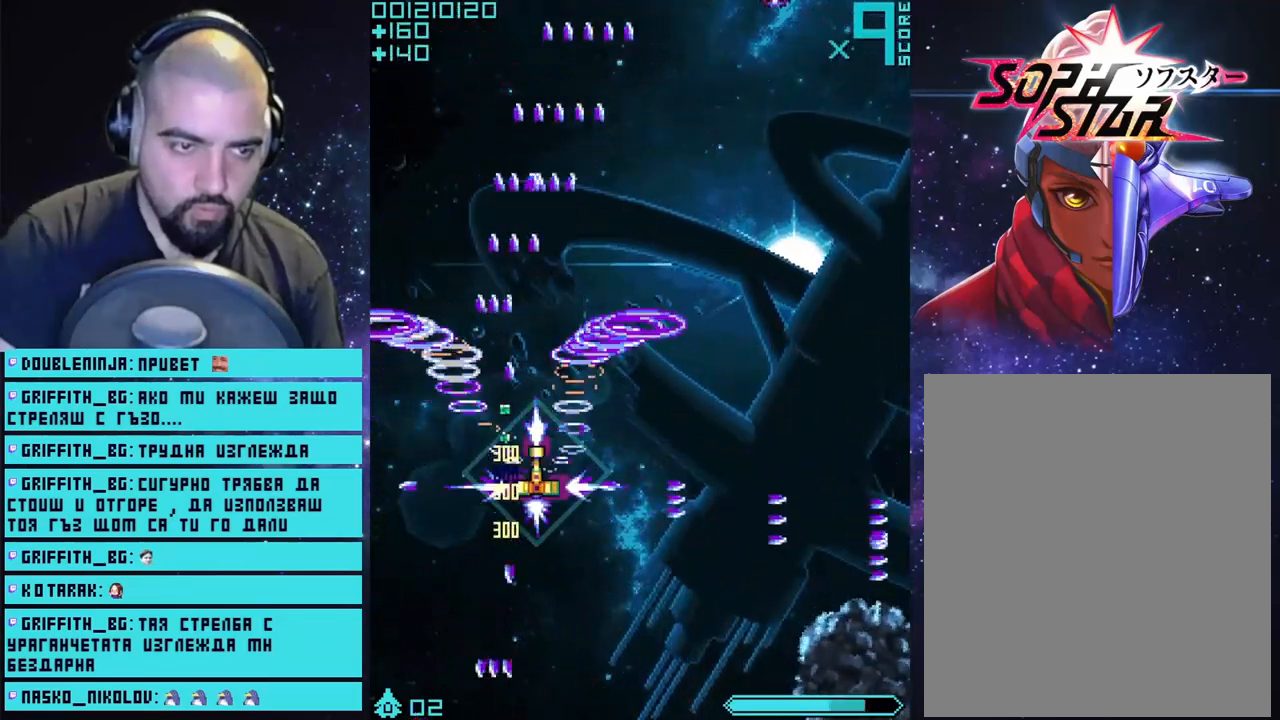
{"buttons": ["CROSS"], "left_stick": "right", "right_stick": "center", "events": [[83, "left_stick", "down-right"], [350, "left_stick", "right"]]}
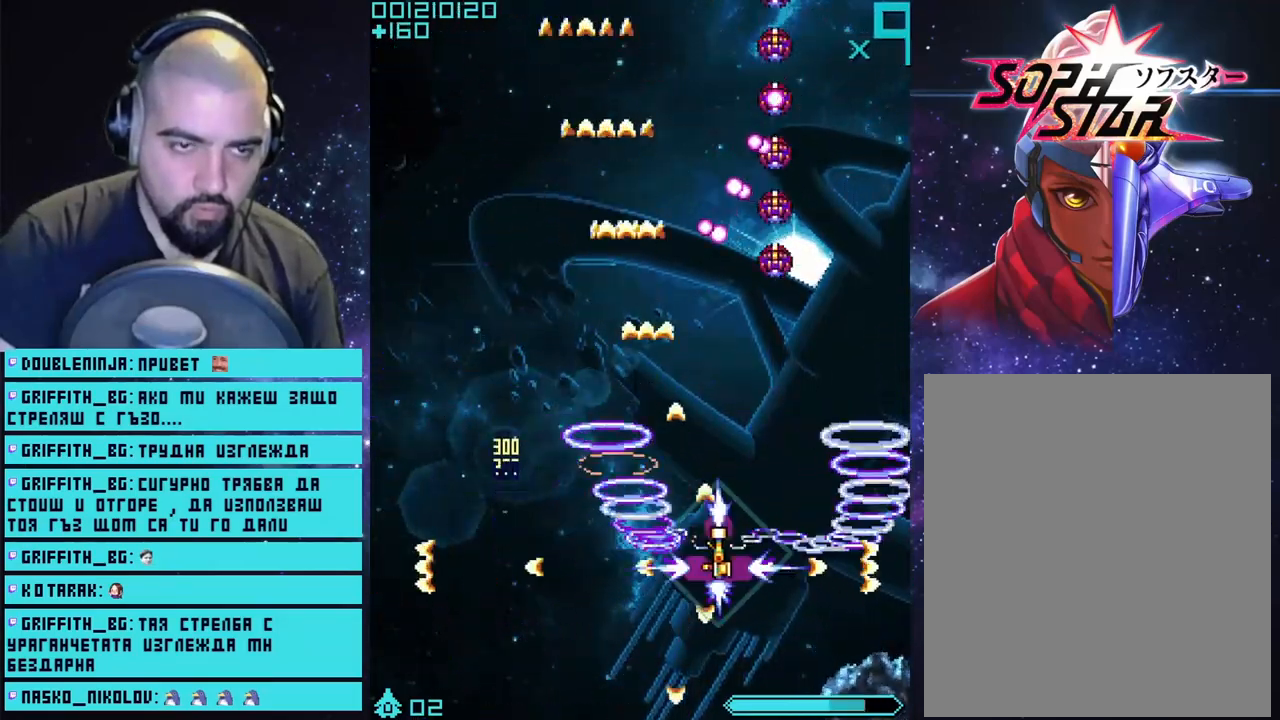
{"buttons": ["CROSS"], "left_stick": "down", "right_stick": "center", "events": [[83, "left_stick", "center"], [283, "left_stick", "down"]]}
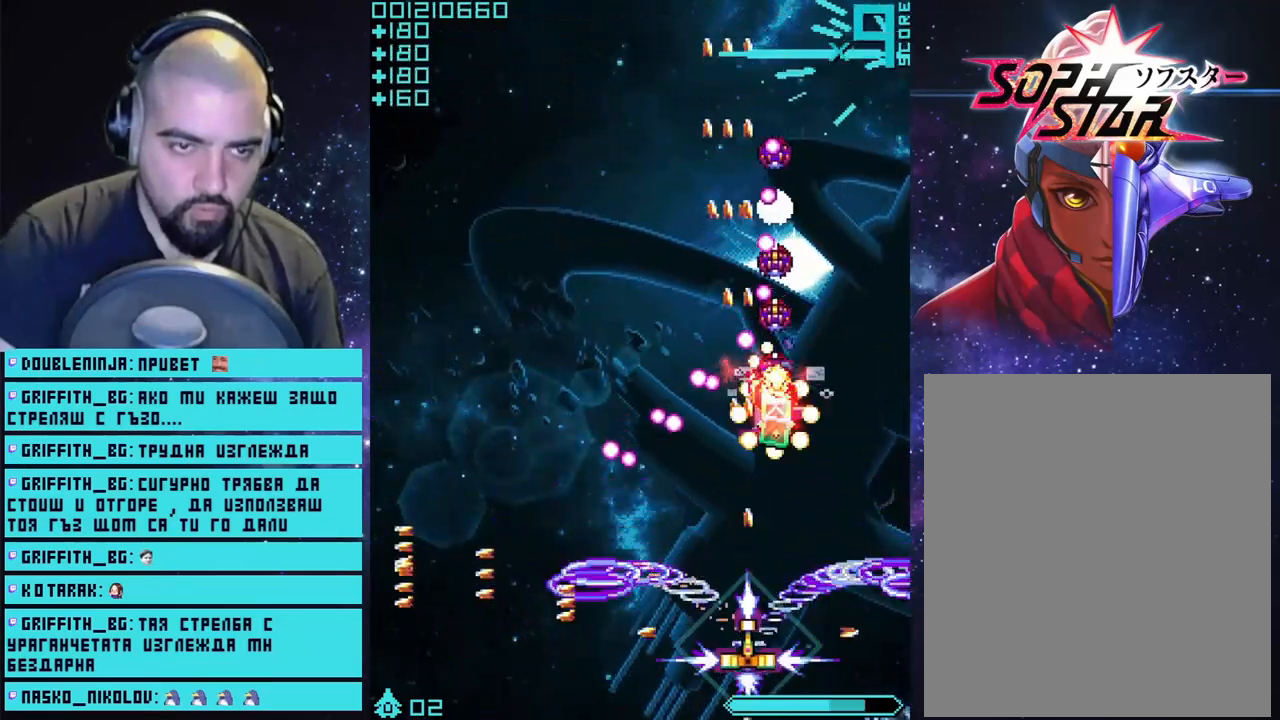
{"buttons": ["CROSS"], "left_stick": "right", "right_stick": "center", "events": [[183, "left_stick", "center"], [333, "left_stick", "right"]]}
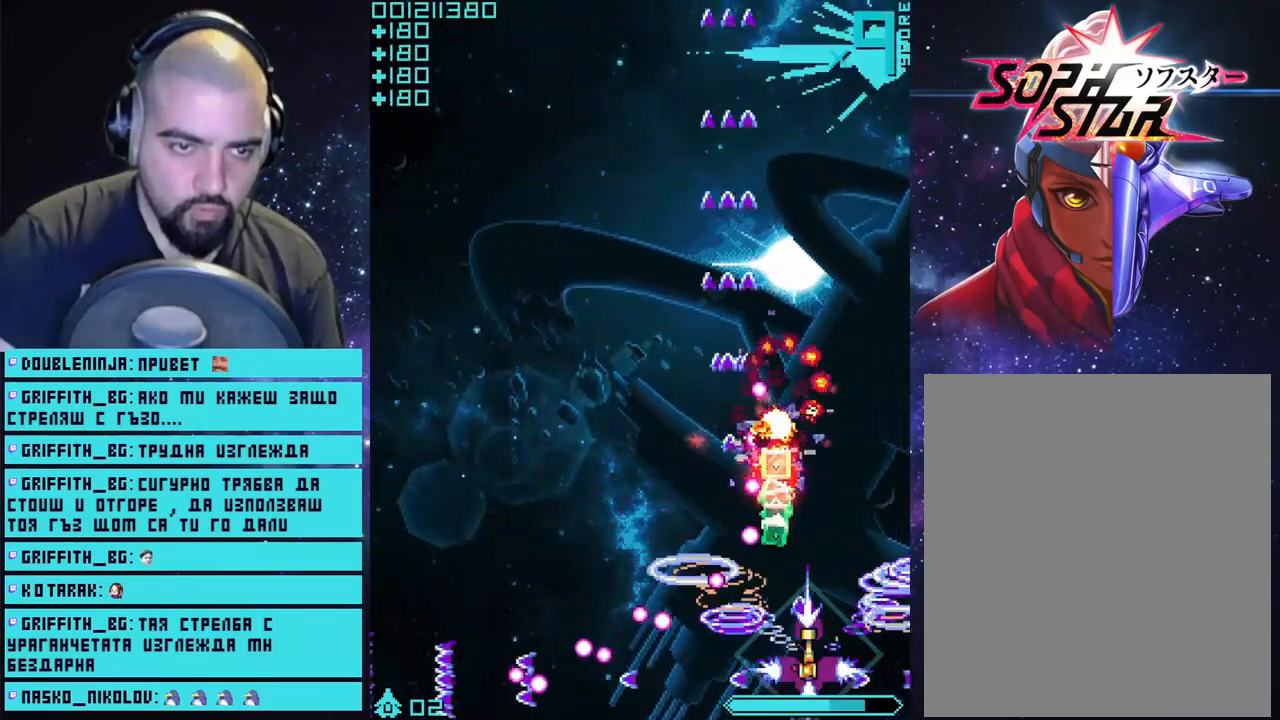
{"buttons": ["CROSS"], "left_stick": "down", "right_stick": "center", "events": [[67, "left_stick", "up"], [350, "left_stick", "left"], [483, "left_stick", "down"]]}
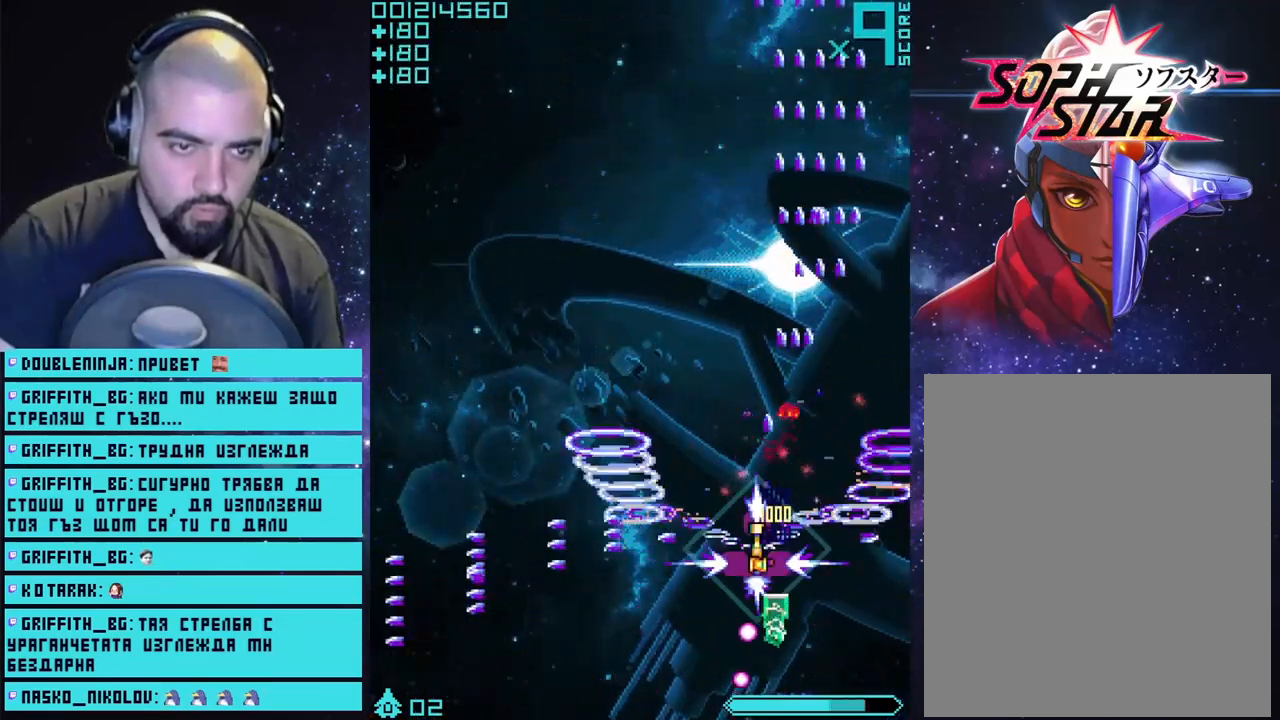
{"buttons": ["CROSS"], "left_stick": "up-left", "right_stick": "center", "events": [[183, "left_stick", "left"], [350, "left_stick", "up-left"]]}
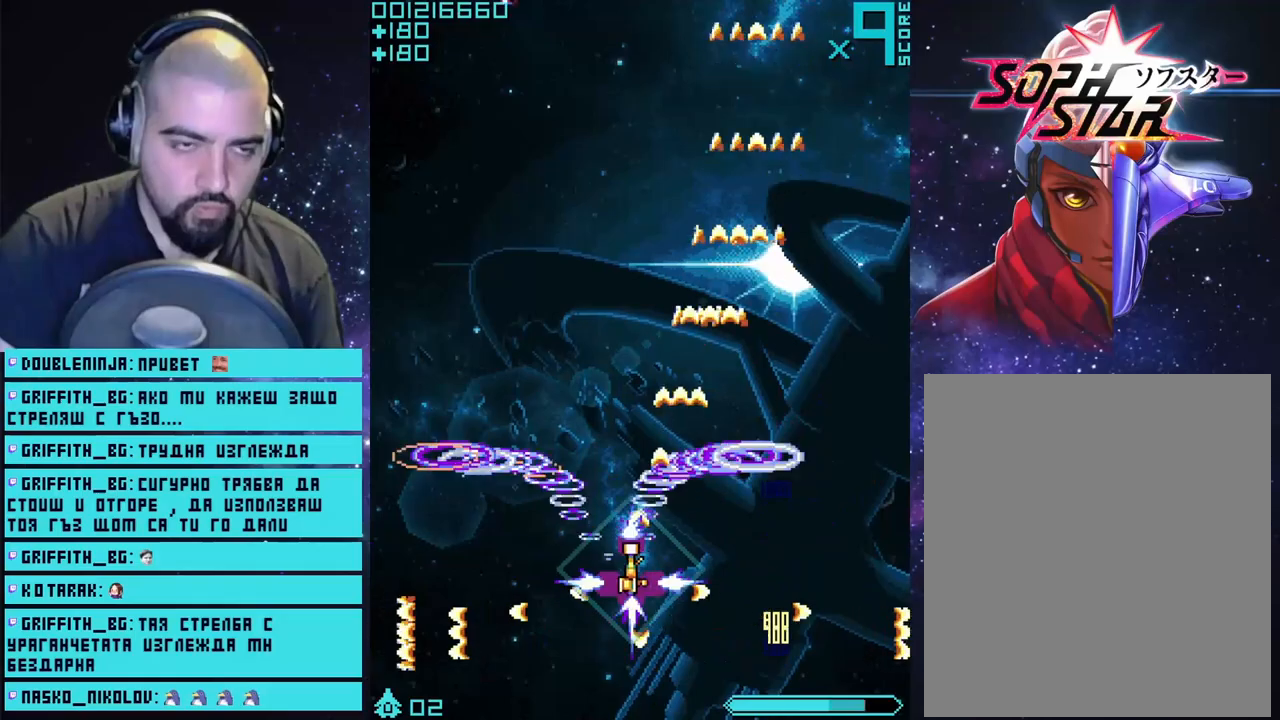
{"buttons": ["CROSS"], "left_stick": "left", "right_stick": "center", "events": [[200, "left_stick", "center"], [367, "left_stick", "left"]]}
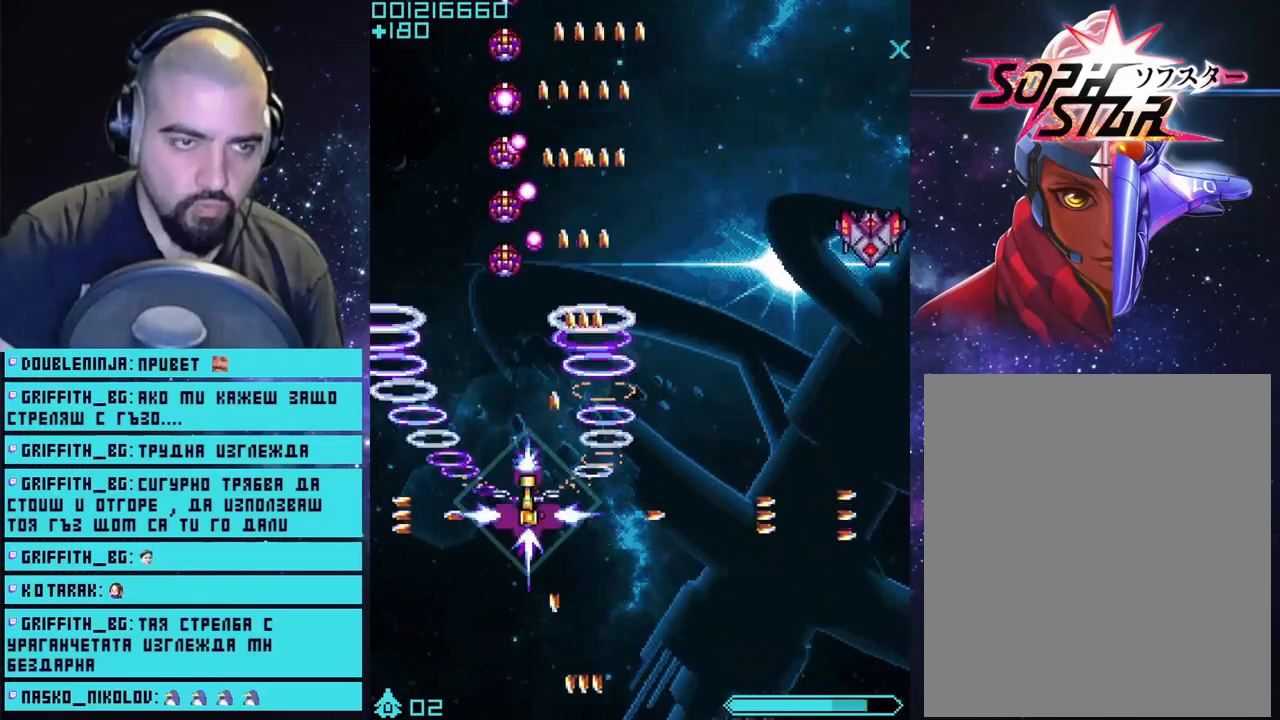
{"buttons": ["CROSS"], "left_stick": "down", "right_stick": "center", "events": [[83, "left_stick", "down"], [133, "left_stick", "center"], [317, "left_stick", "down"]]}
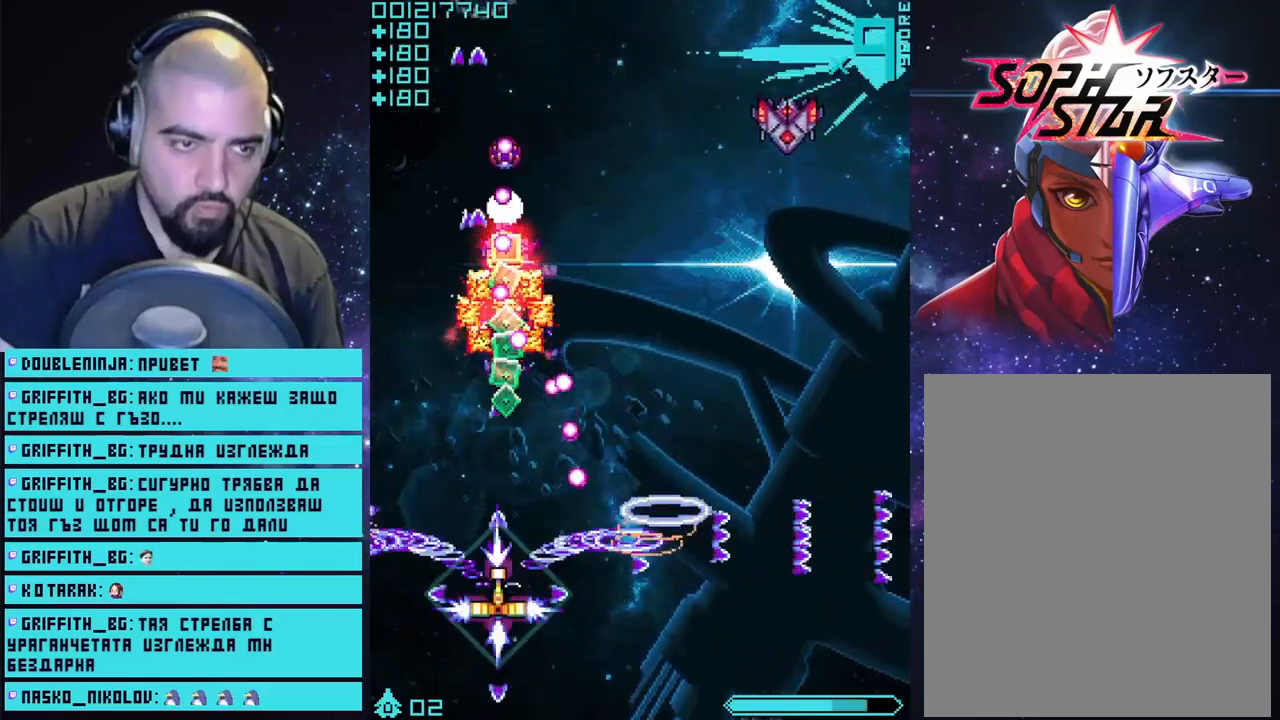
{"buttons": ["CROSS"], "left_stick": "up", "right_stick": "center", "events": [[217, "left_stick", "up-left"], [400, "left_stick", "up"]]}